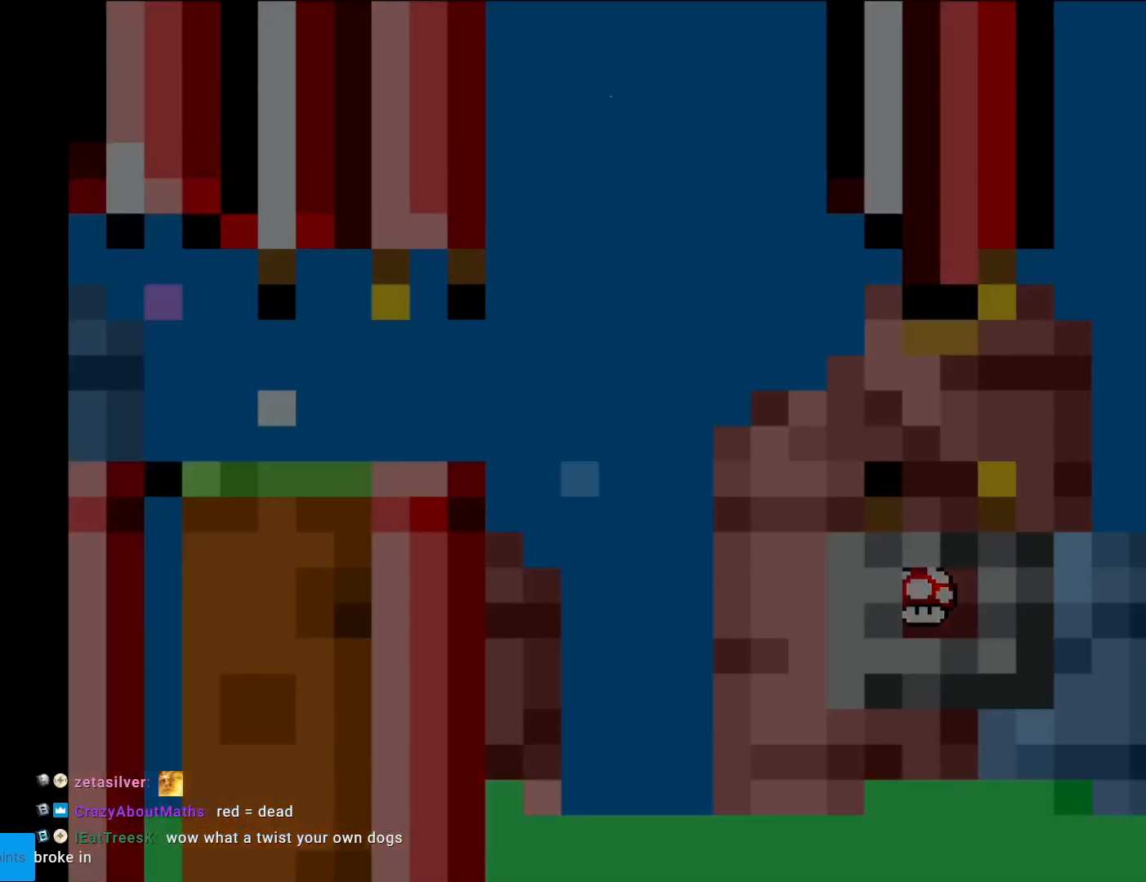
Gameplay with a controller (Nintendo layout); each line is a JSON object with the inputs held at the frame after it. "events" lists button and stick changes between this image and that frame as [ms after this image, input, new state], when the widget could be followed in between. Not read: L3 R3.
{"buttons": [], "events": []}
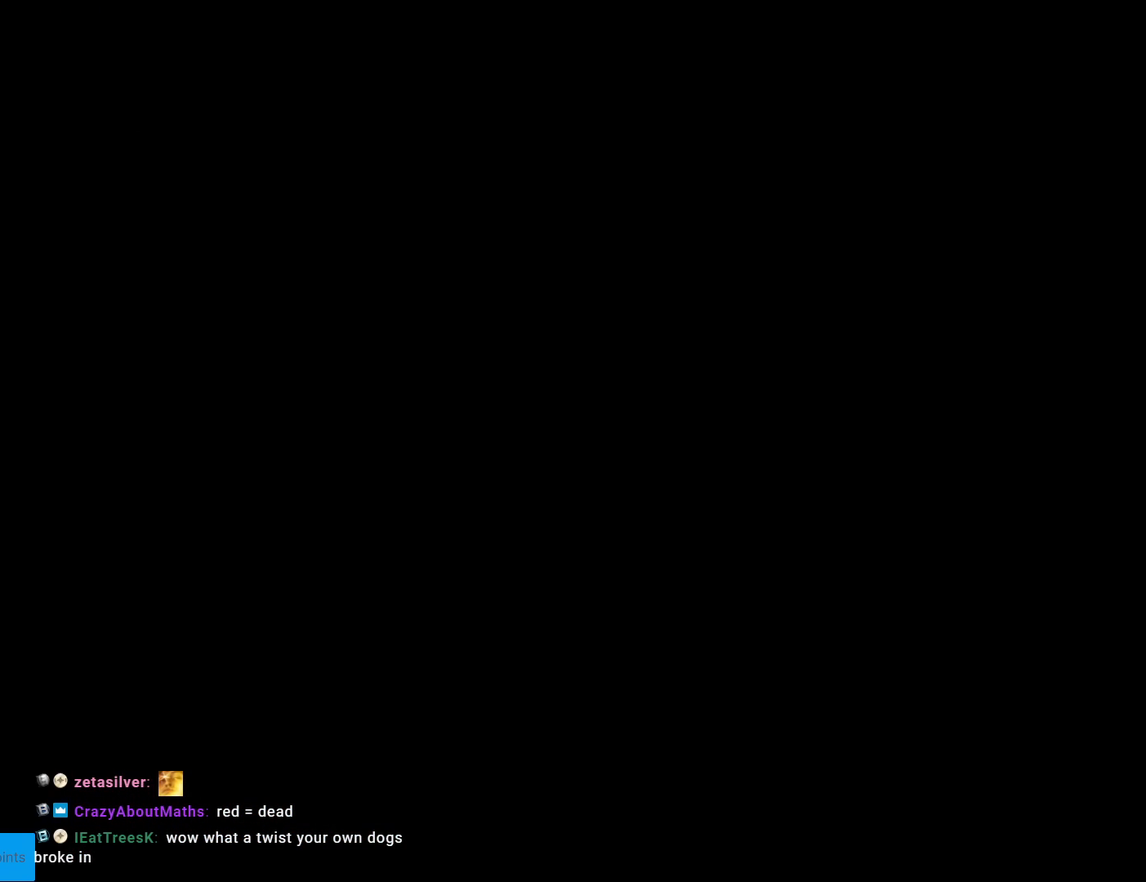
{"buttons": [], "events": []}
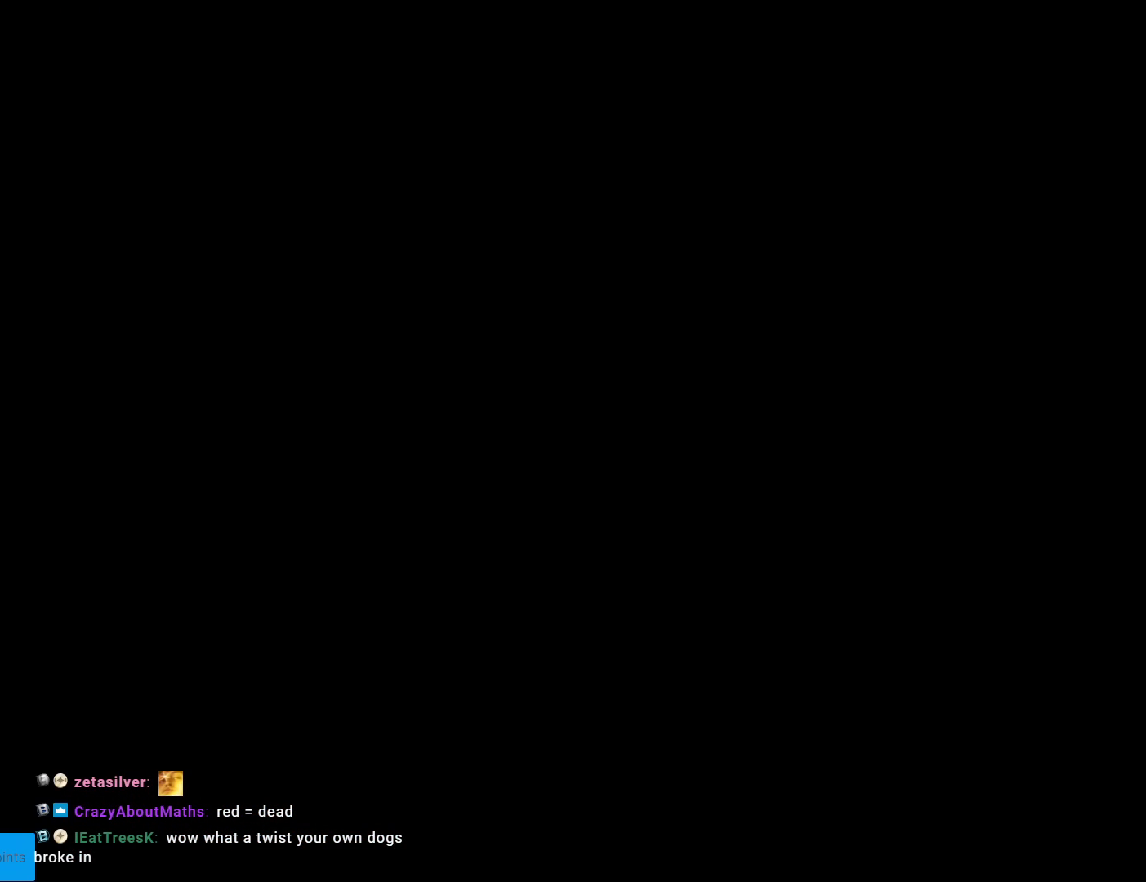
{"buttons": ["B", "Y"], "events": [[267, "Y", "down"], [301, "B", "down"]]}
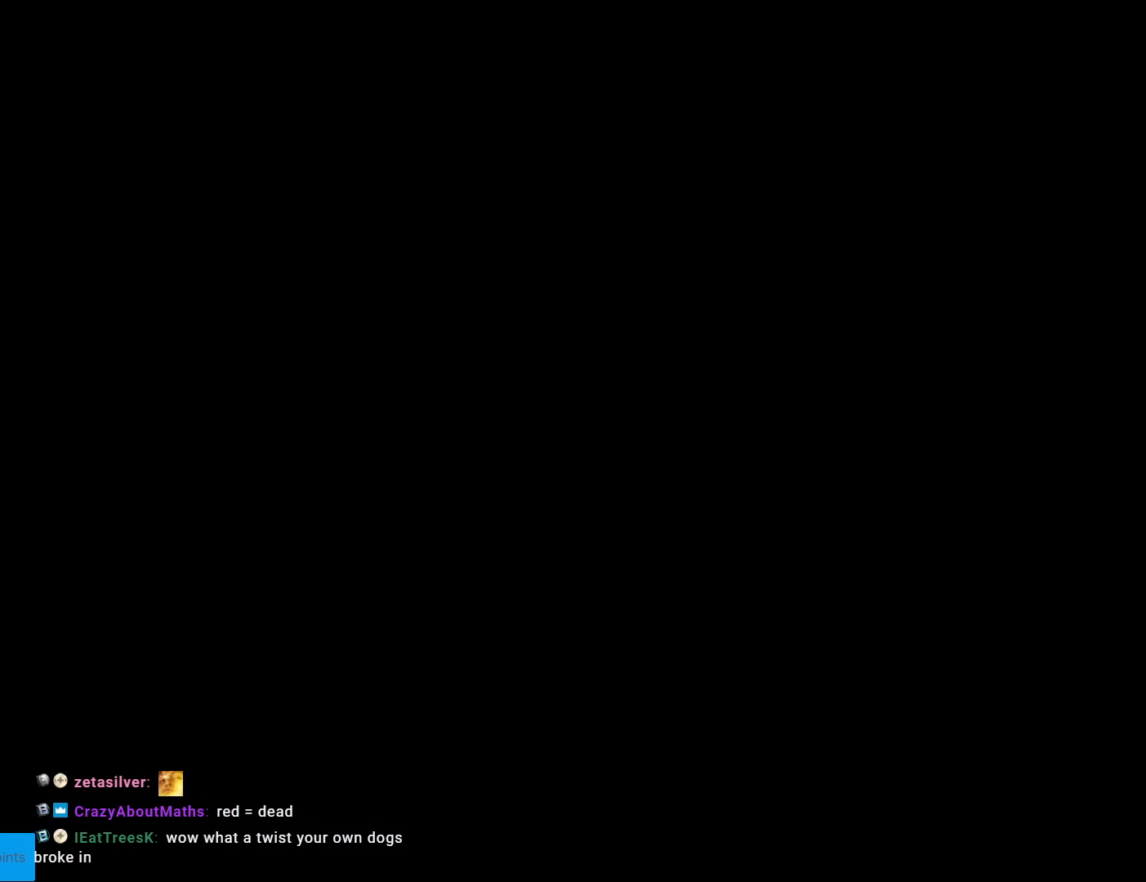
{"buttons": ["Y"], "events": [[433, "B", "up"]]}
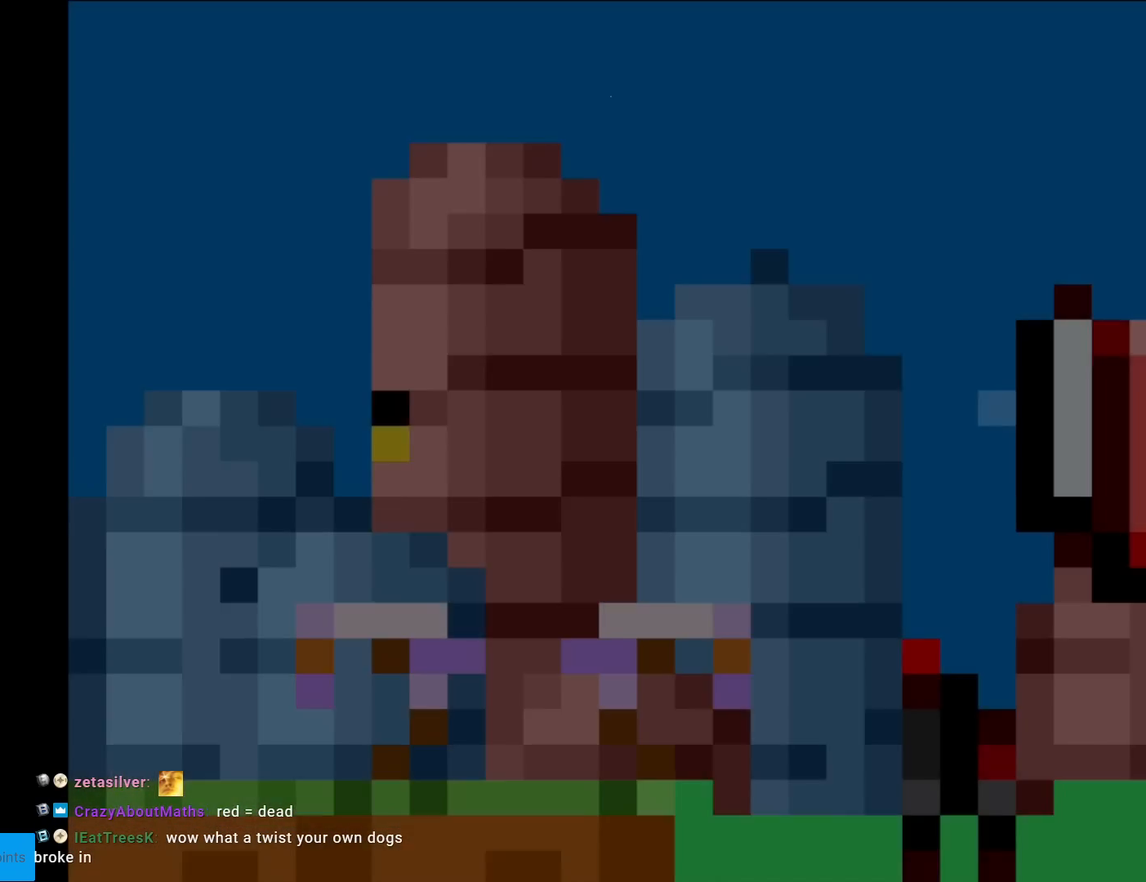
{"buttons": ["Y"], "events": []}
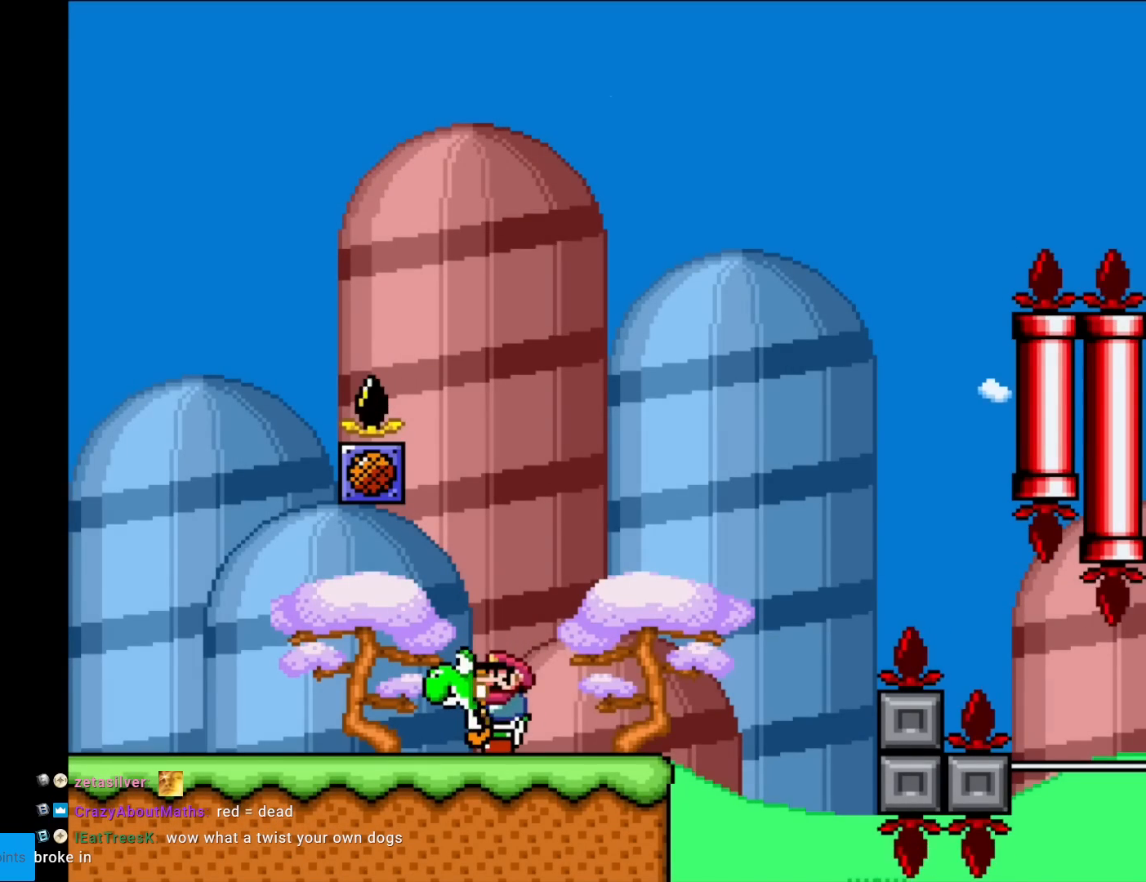
{"buttons": ["B", "Y", "DPAD_RIGHT"], "events": [[83, "DPAD_RIGHT", "down"], [450, "B", "down"]]}
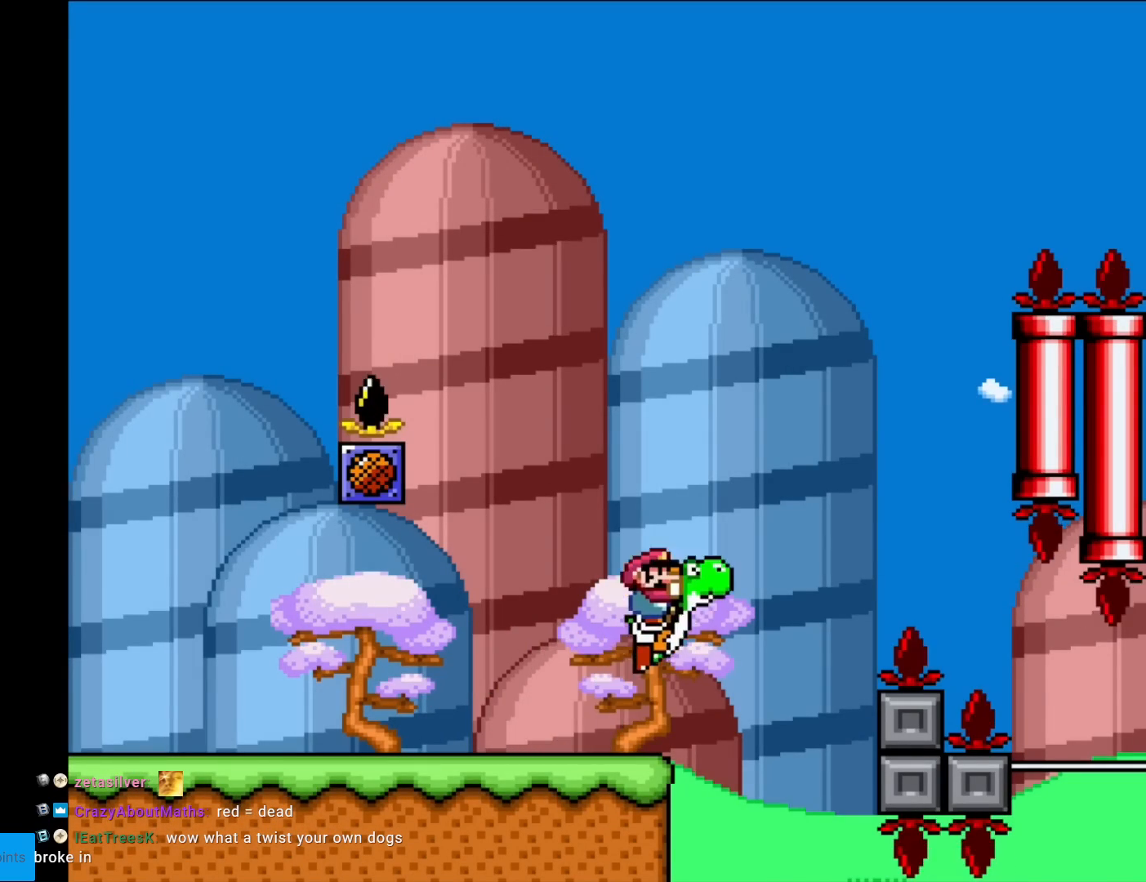
{"buttons": ["A", "B", "X", "Y", "DPAD_RIGHT"], "events": [[301, "A", "down"], [367, "X", "down"]]}
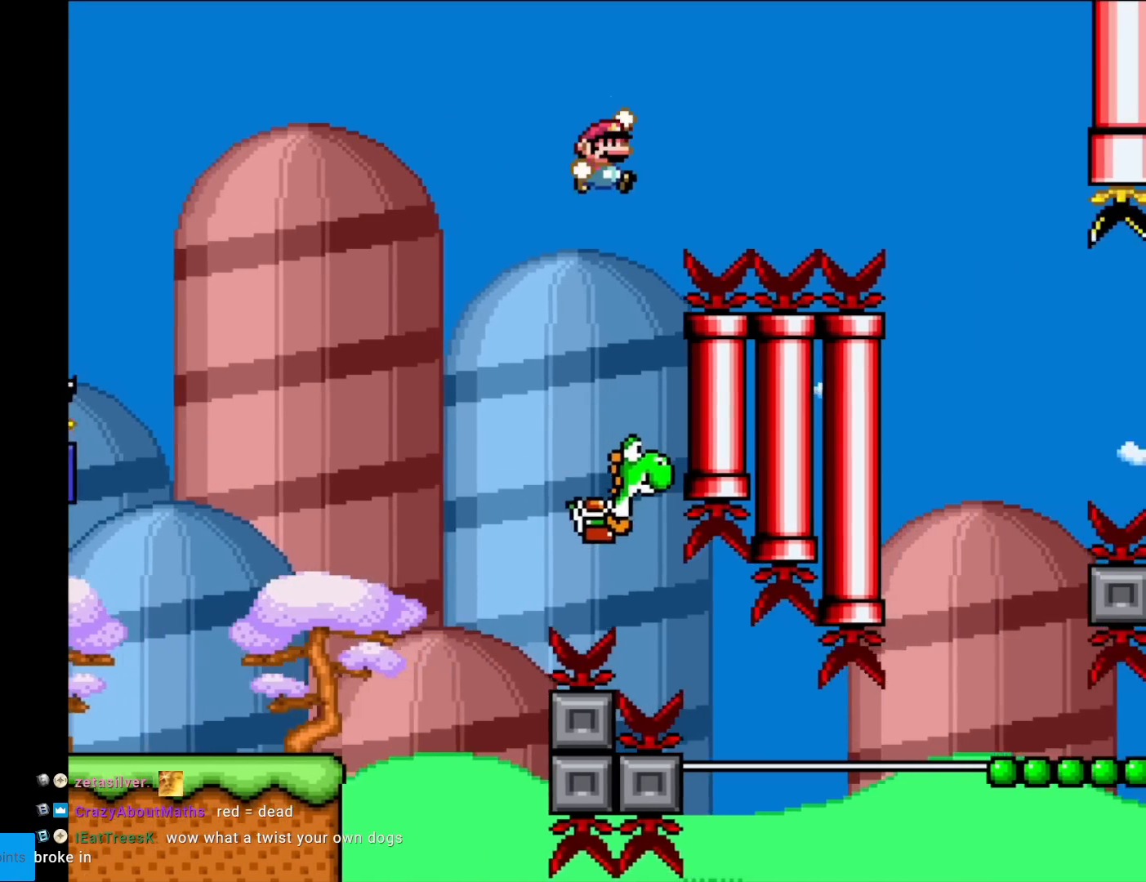
{"buttons": ["Y", "DPAD_RIGHT"], "events": [[317, "A", "up"], [350, "B", "up"], [367, "X", "up"]]}
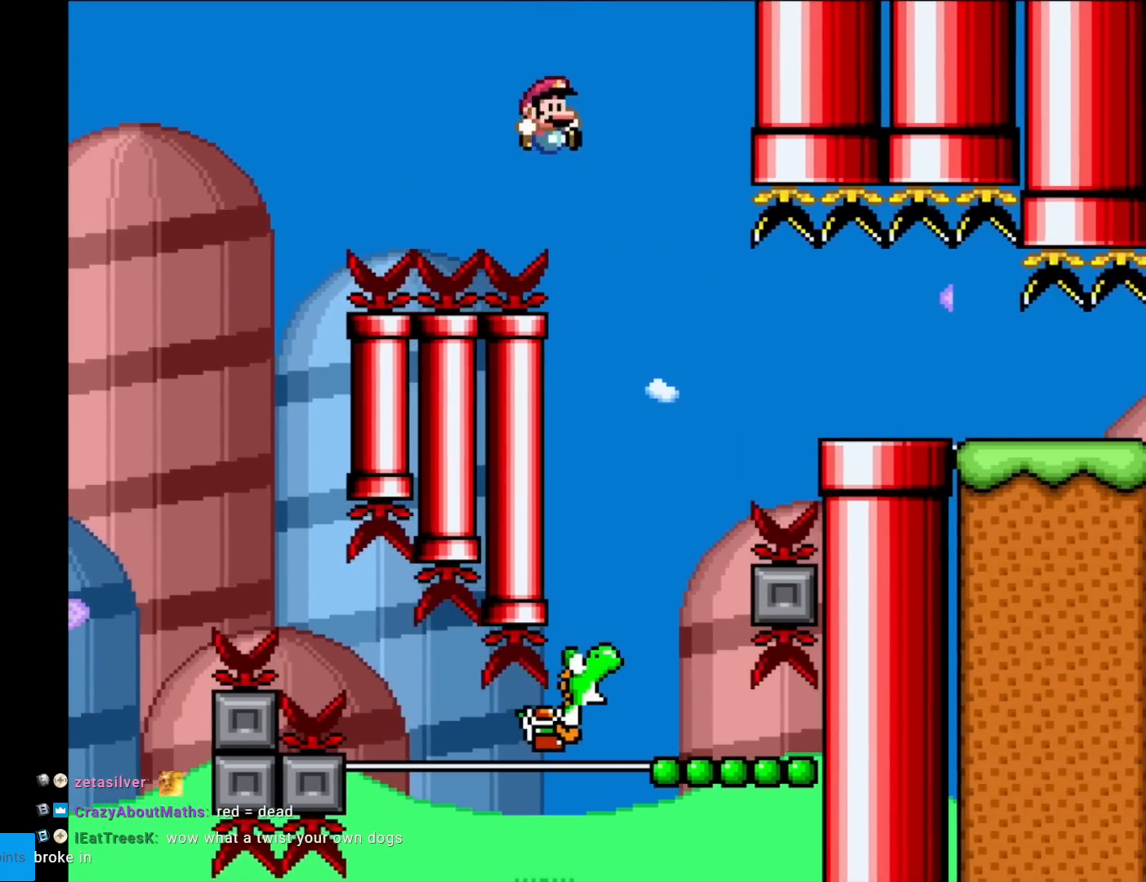
{"buttons": ["B", "Y"], "events": [[167, "DPAD_RIGHT", "up"], [184, "DPAD_UP", "down"], [217, "B", "down"], [217, "DPAD_LEFT", "down"], [217, "DPAD_UP", "up"], [267, "Y", "up"], [317, "Y", "down"], [367, "DPAD_LEFT", "up"], [367, "DPAD_RIGHT", "down"], [484, "DPAD_RIGHT", "up"]]}
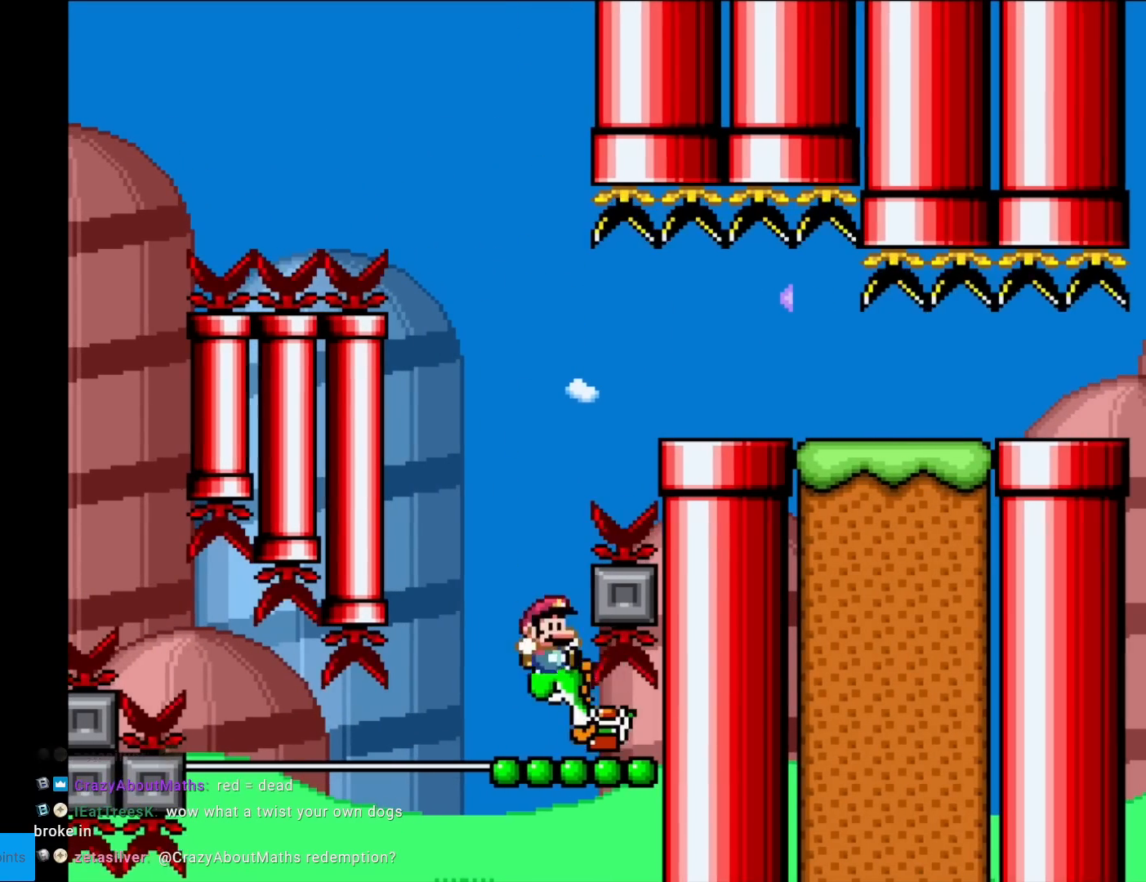
{"buttons": ["Y", "DPAD_RIGHT"], "events": [[400, "B", "up"], [400, "DPAD_RIGHT", "down"]]}
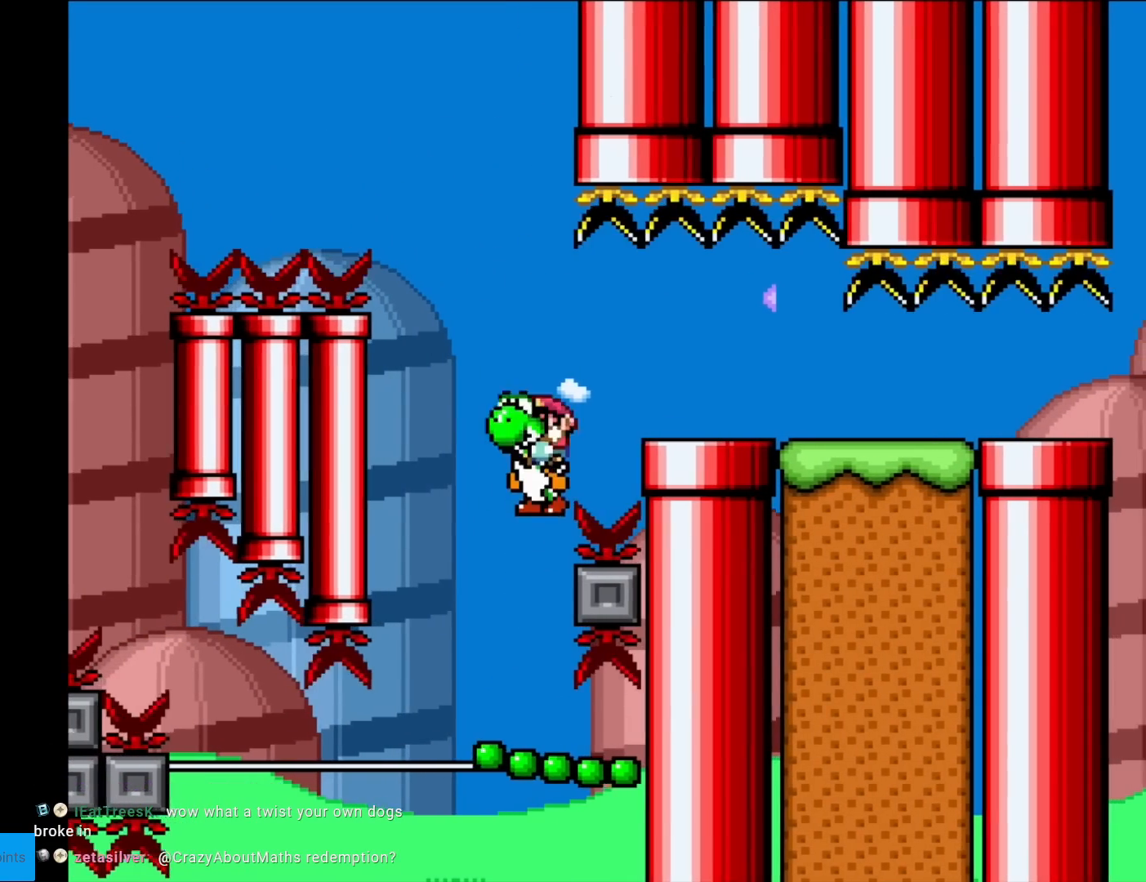
{"buttons": ["B", "Y", "DPAD_RIGHT"], "events": [[50, "B", "down"]]}
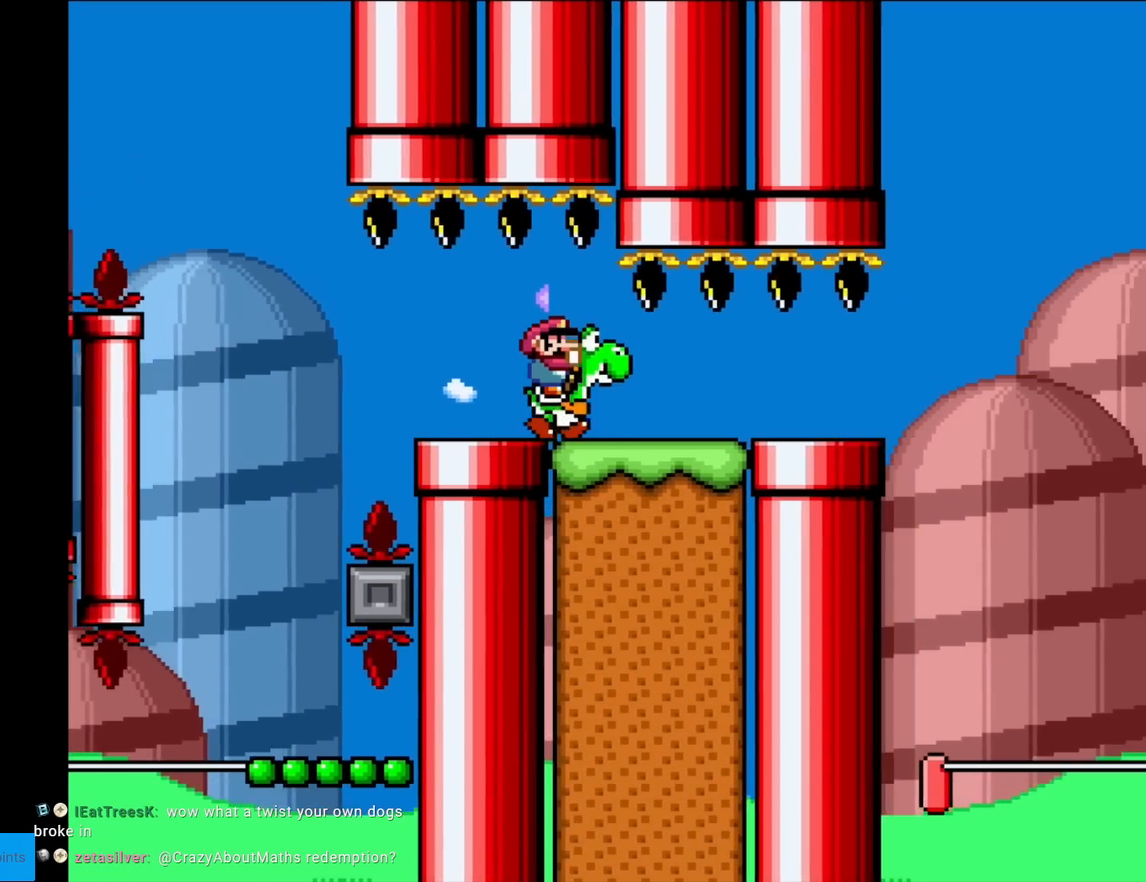
{"buttons": ["B", "Y", "DPAD_RIGHT"], "events": []}
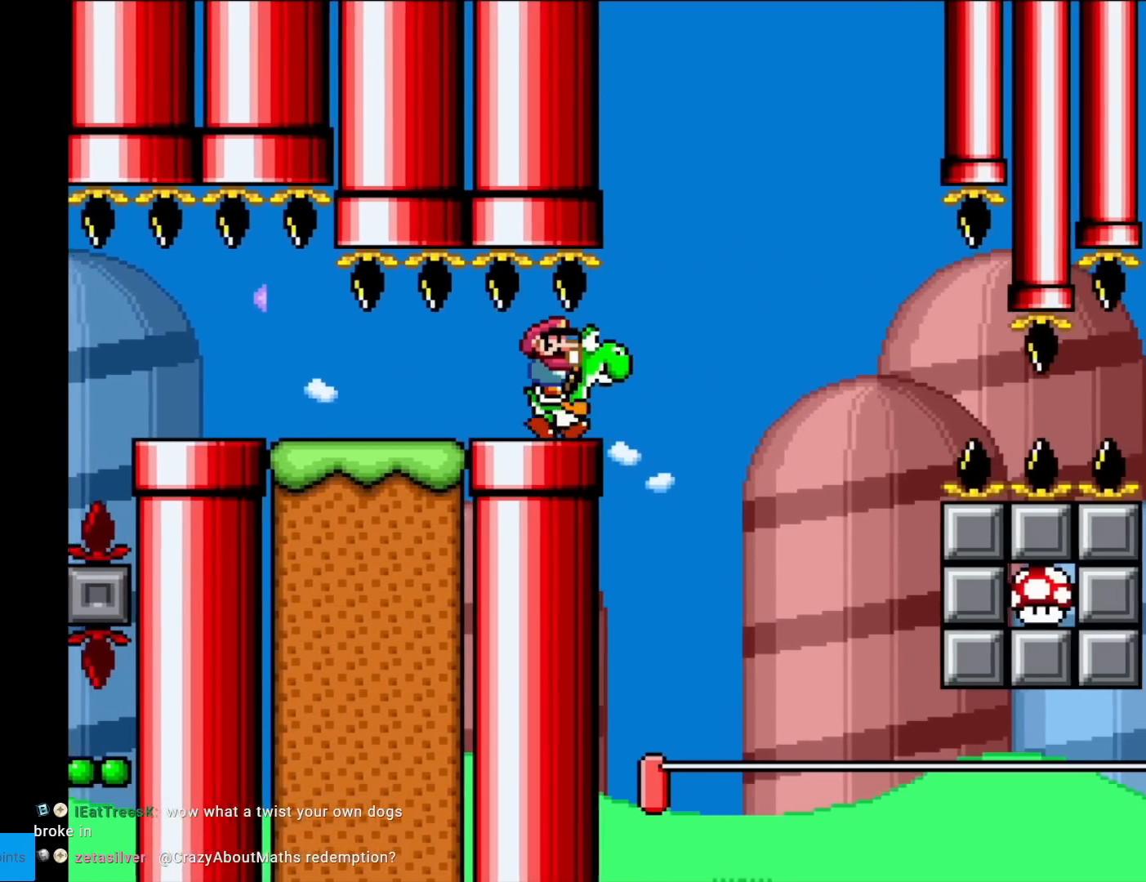
{"buttons": ["B", "Y"], "events": [[34, "B", "up"], [284, "Y", "up"], [334, "Y", "down"], [351, "B", "down"], [417, "DPAD_RIGHT", "up"]]}
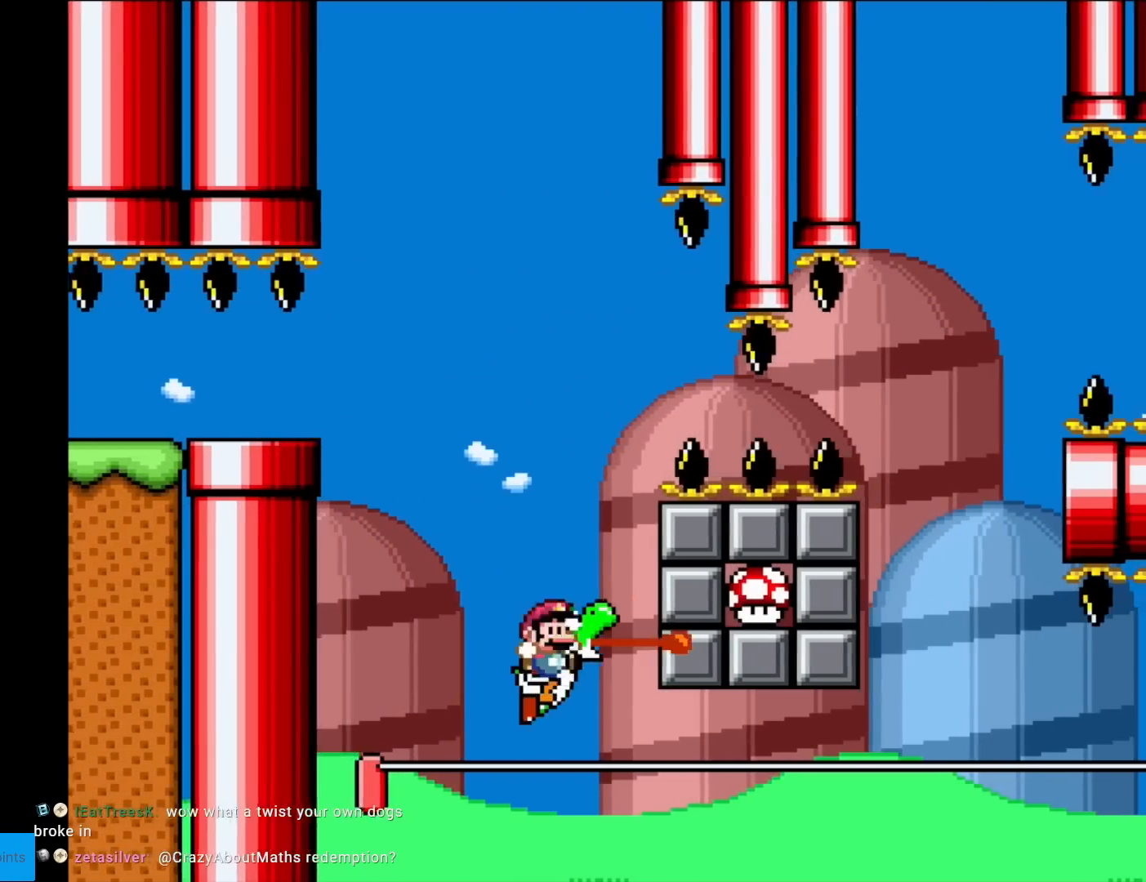
{"buttons": ["A", "B", "X"], "events": [[16, "A", "down"], [50, "X", "down"], [133, "DPAD_LEFT", "down"], [300, "DPAD_LEFT", "up"], [434, "Y", "up"]]}
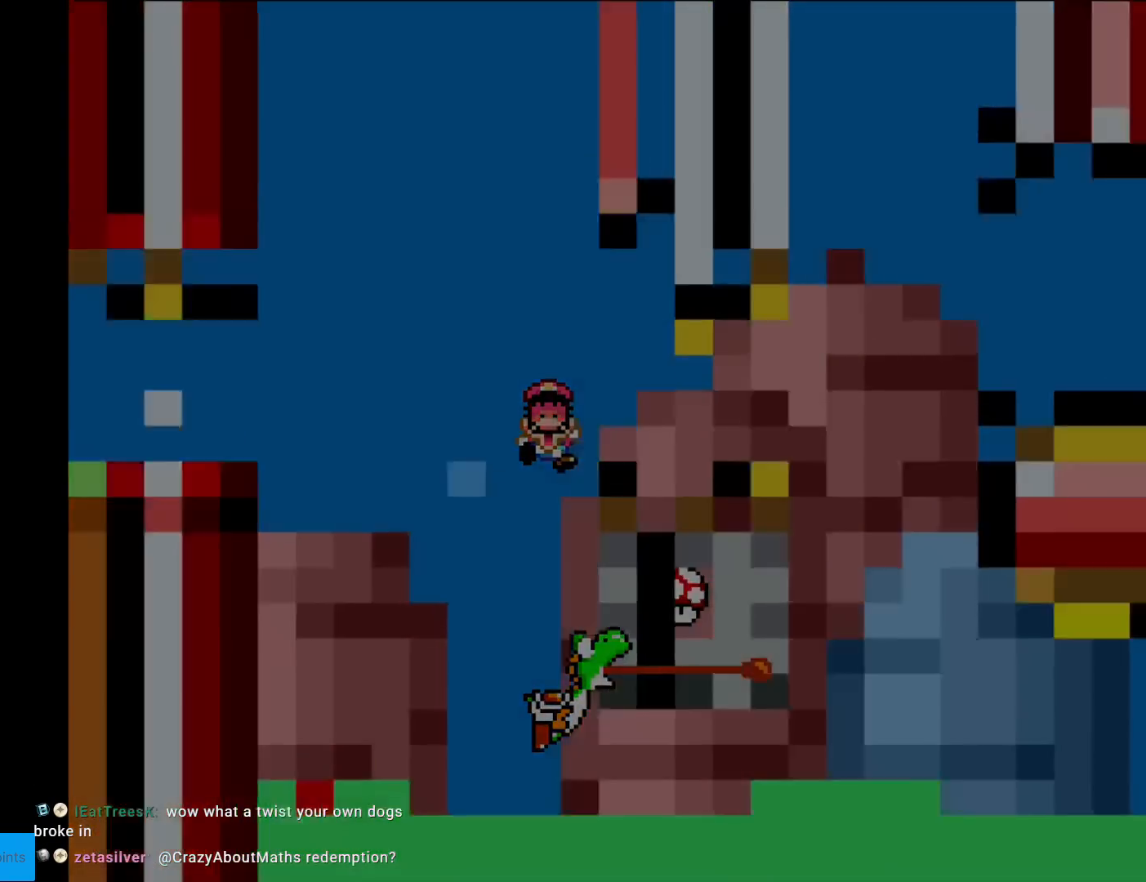
{"buttons": [], "events": [[67, "A", "up"], [84, "B", "up"], [117, "X", "up"]]}
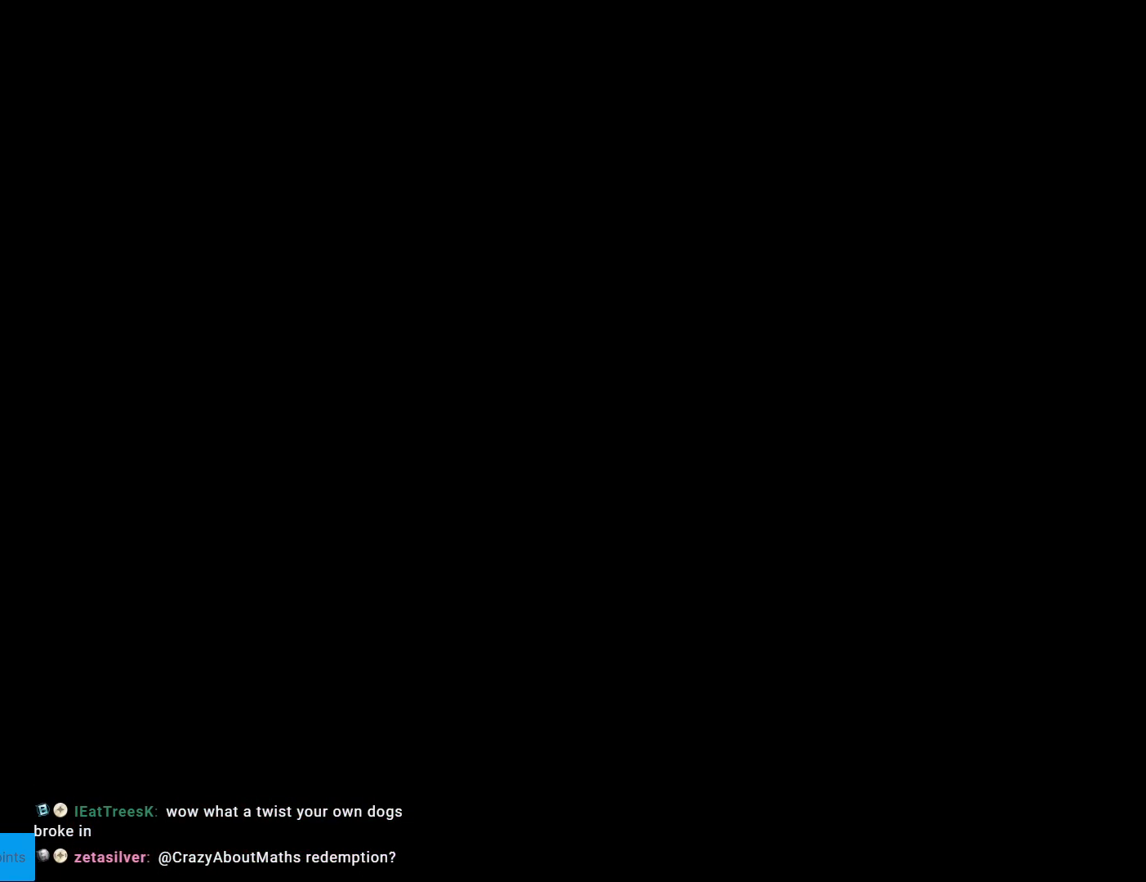
{"buttons": [], "events": []}
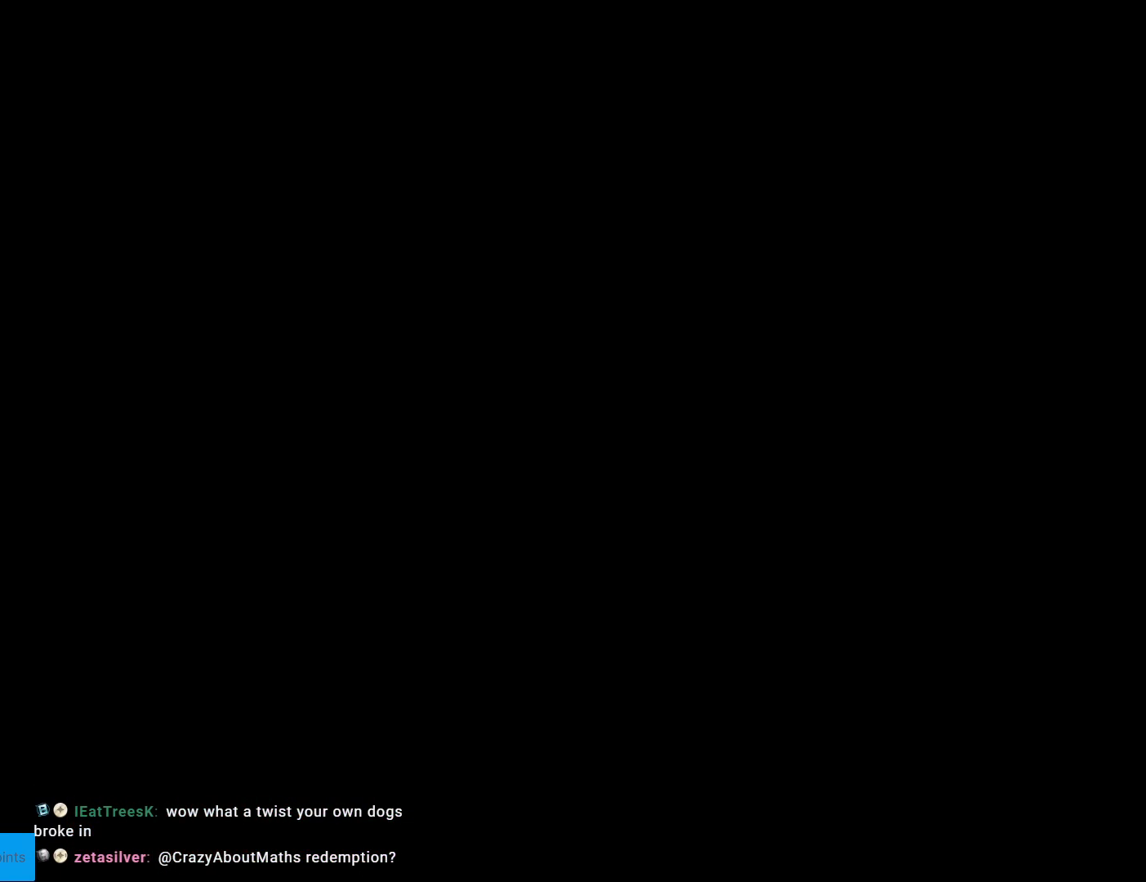
{"buttons": [], "events": []}
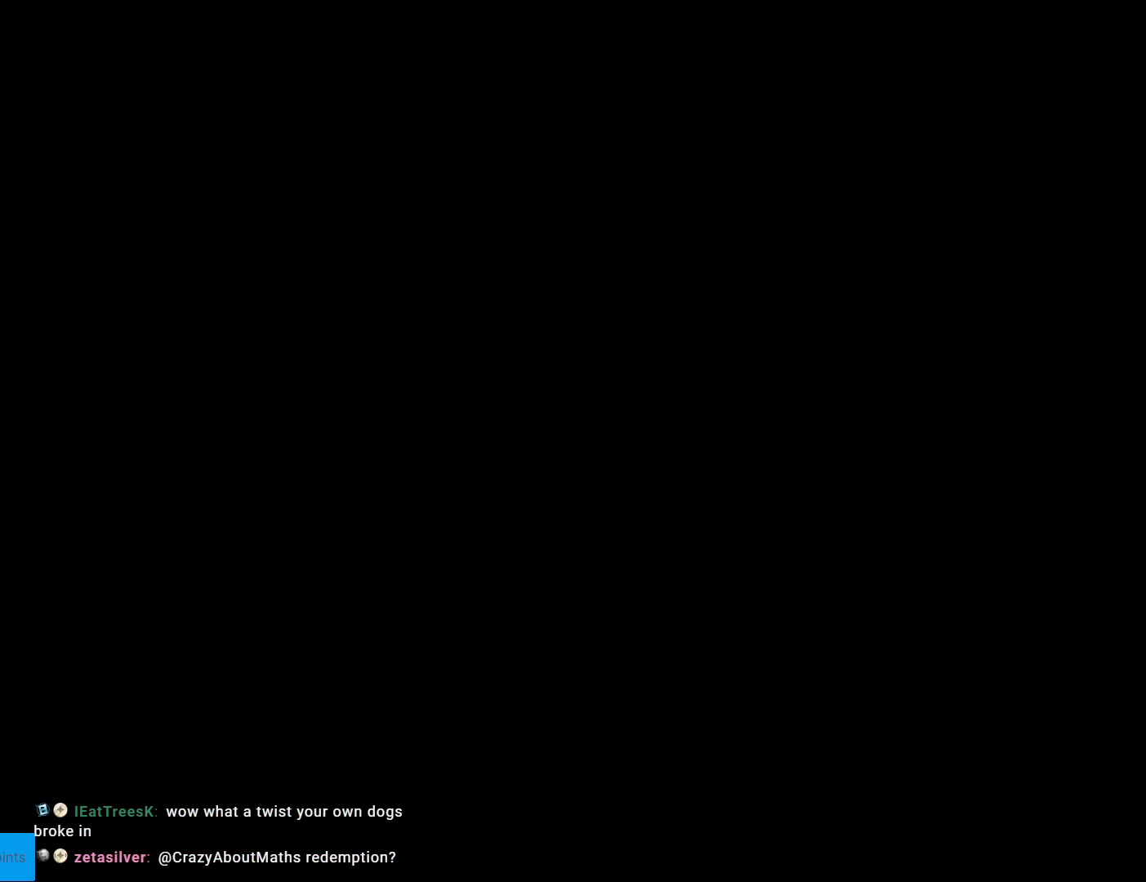
{"buttons": [], "events": []}
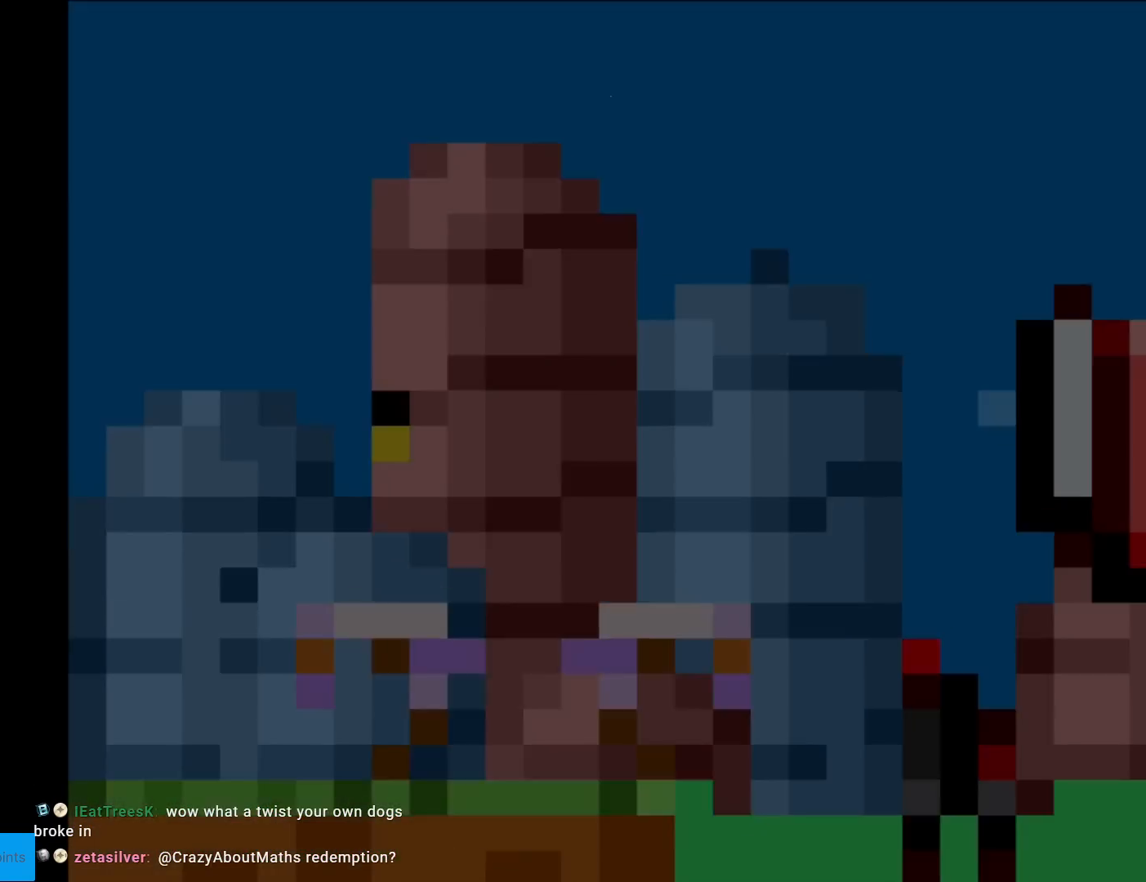
{"buttons": ["Y", "DPAD_RIGHT"], "events": [[84, "Y", "down"], [100, "B", "down"], [401, "DPAD_RIGHT", "down"], [417, "B", "up"]]}
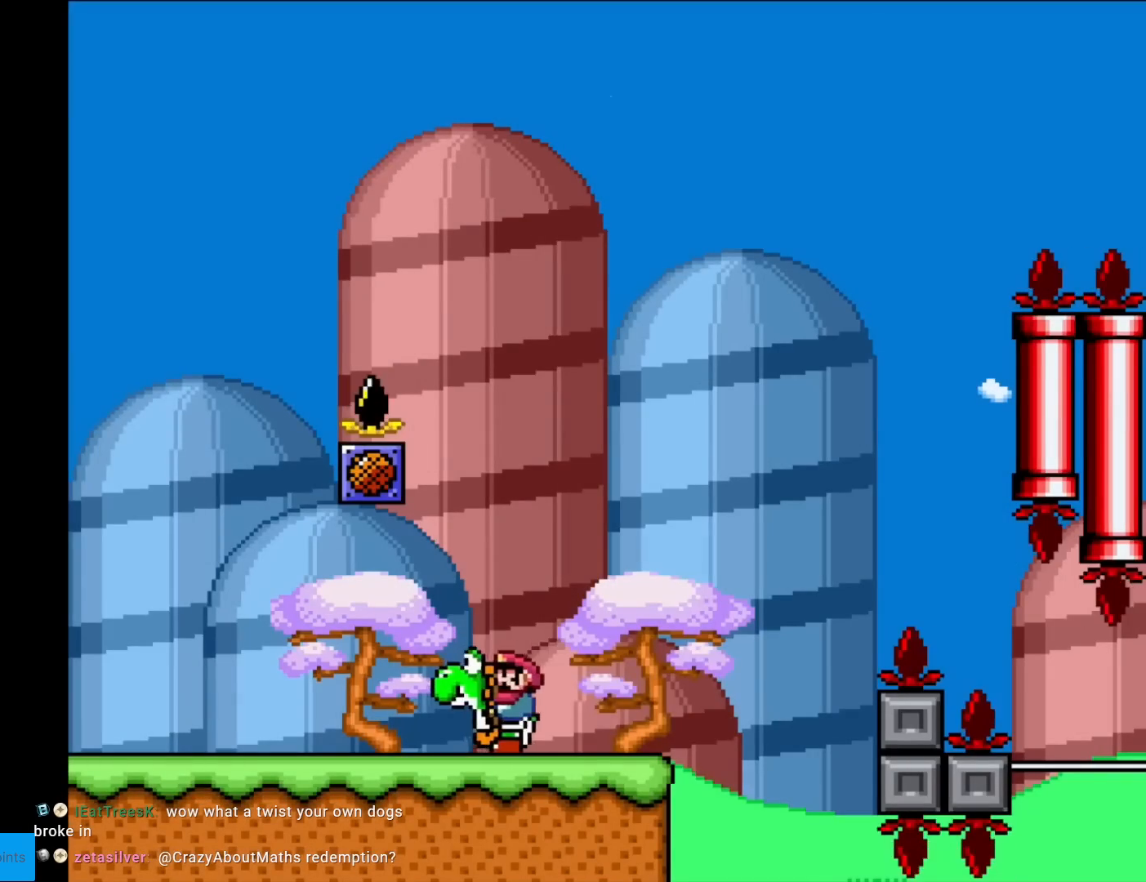
{"buttons": ["B", "Y", "DPAD_RIGHT"], "events": [[333, "B", "down"]]}
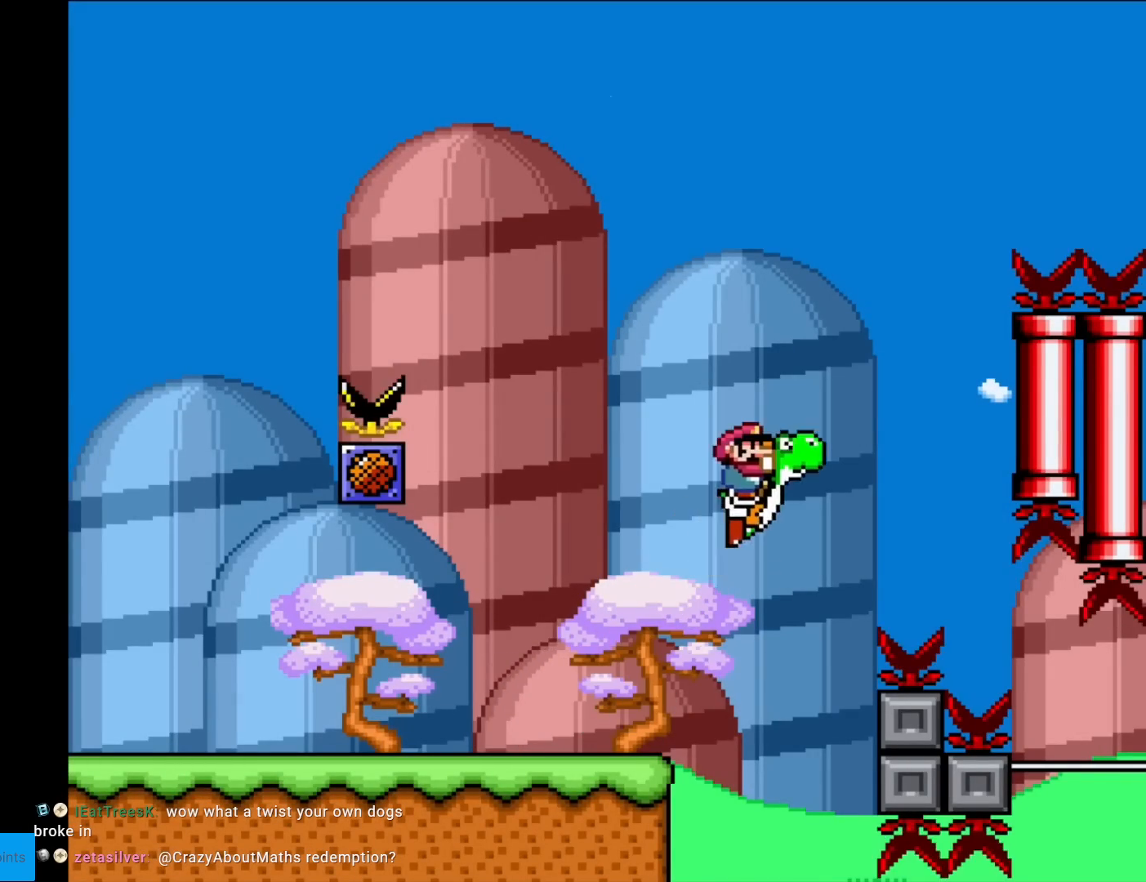
{"buttons": ["A", "B", "X", "Y", "DPAD_RIGHT"], "events": [[150, "A", "down"], [167, "X", "down"]]}
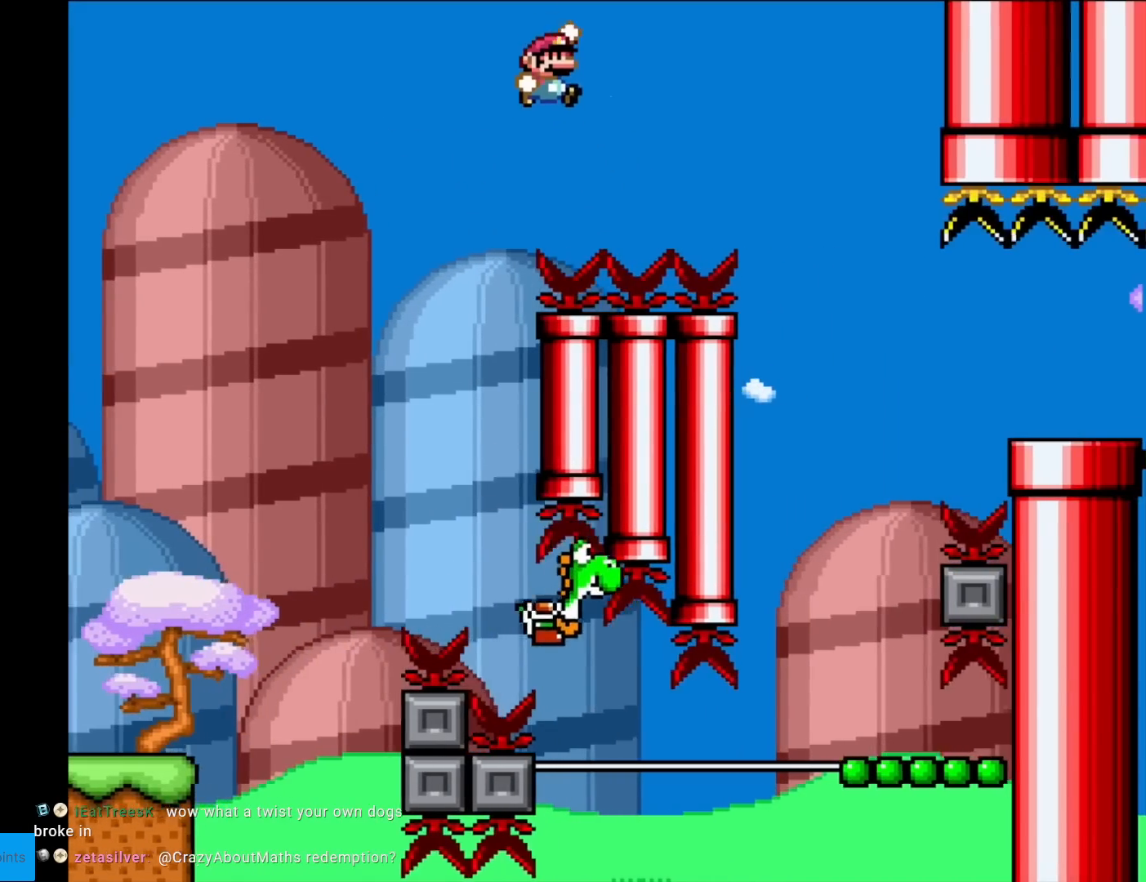
{"buttons": ["Y", "DPAD_RIGHT"], "events": [[150, "A", "up"], [183, "B", "up"], [183, "X", "up"]]}
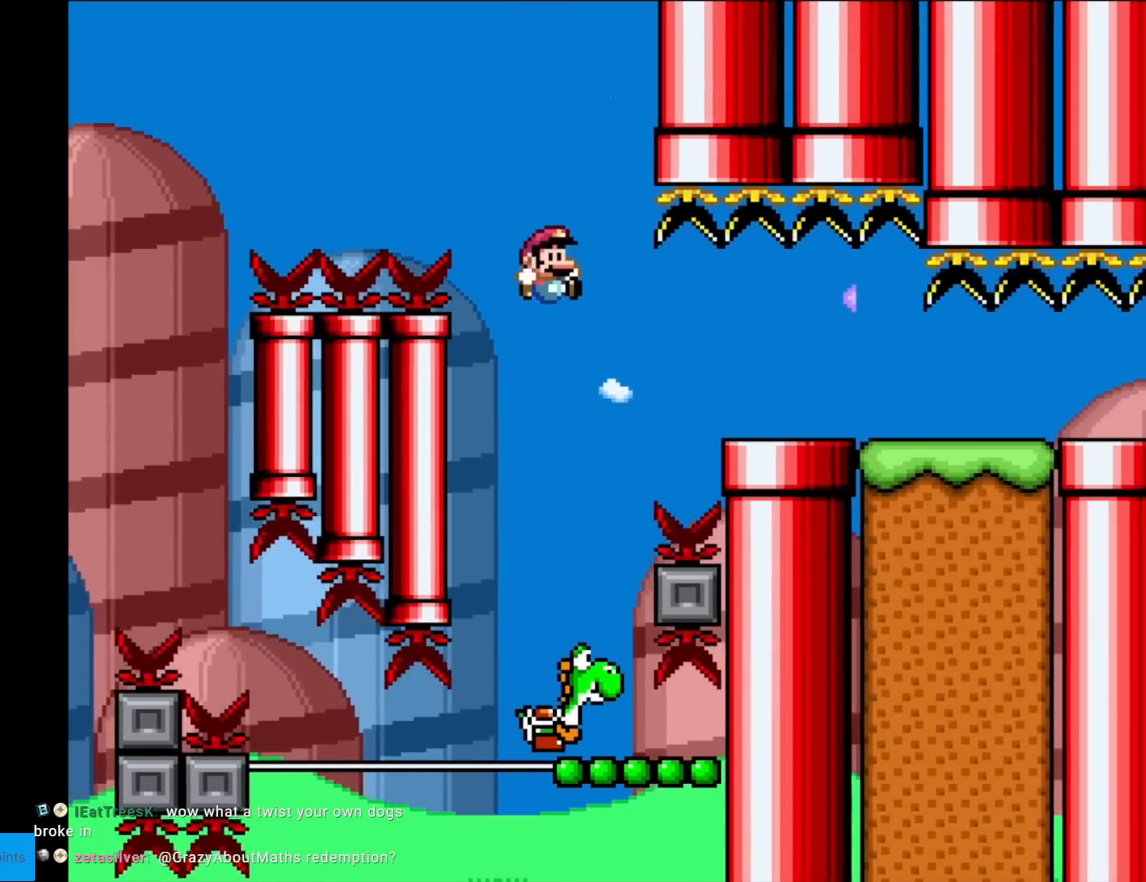
{"buttons": ["B", "Y"], "events": [[17, "B", "down"], [50, "DPAD_RIGHT", "up"], [67, "DPAD_LEFT", "down"], [234, "DPAD_LEFT", "up"], [250, "DPAD_RIGHT", "down"], [351, "DPAD_RIGHT", "up"]]}
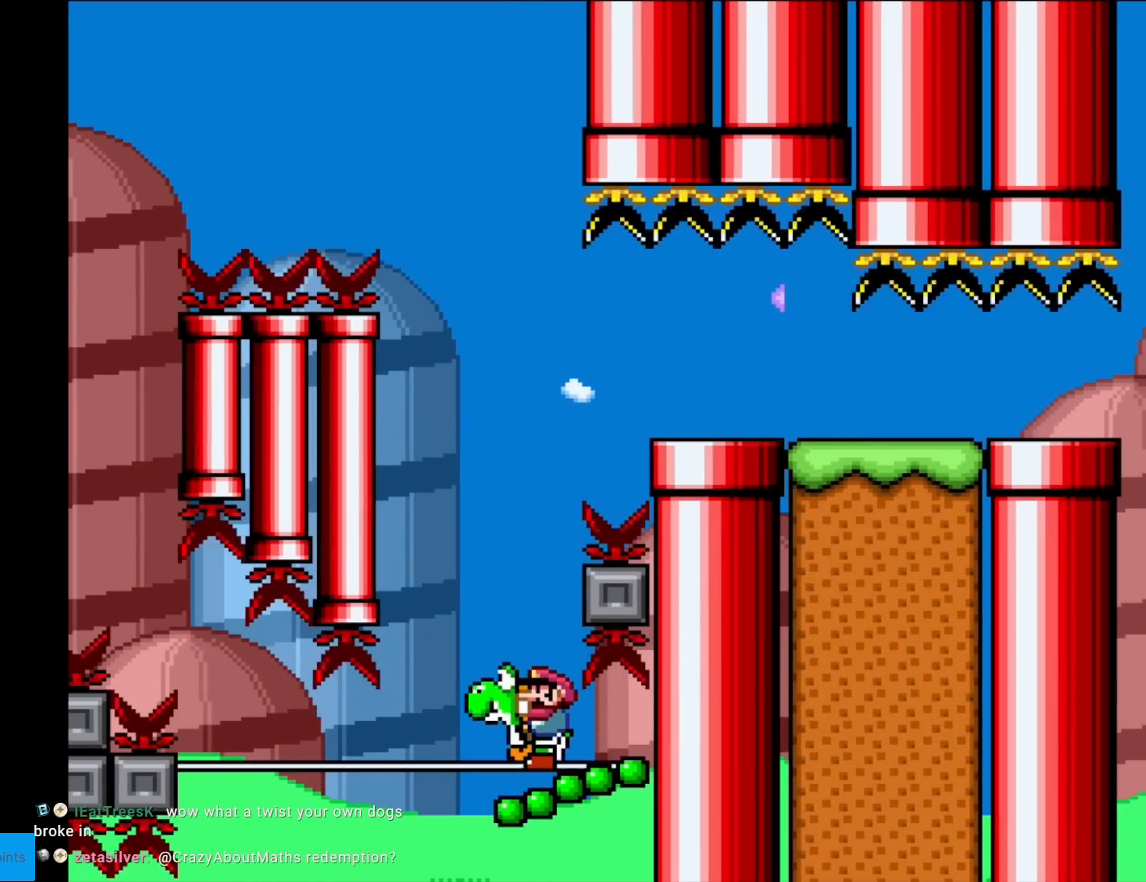
{"buttons": ["B", "Y", "DPAD_RIGHT"], "events": [[350, "B", "up"], [350, "DPAD_RIGHT", "down"], [451, "B", "down"]]}
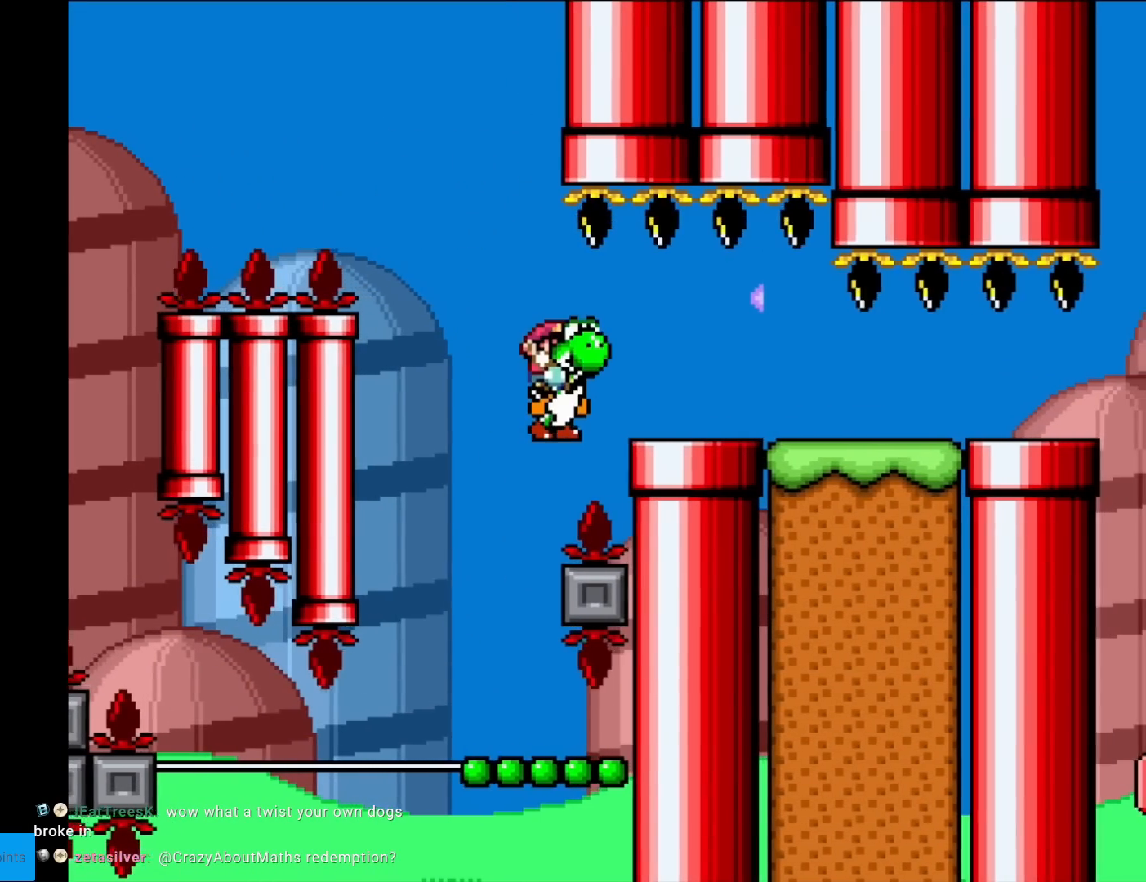
{"buttons": ["B", "Y", "DPAD_RIGHT"], "events": []}
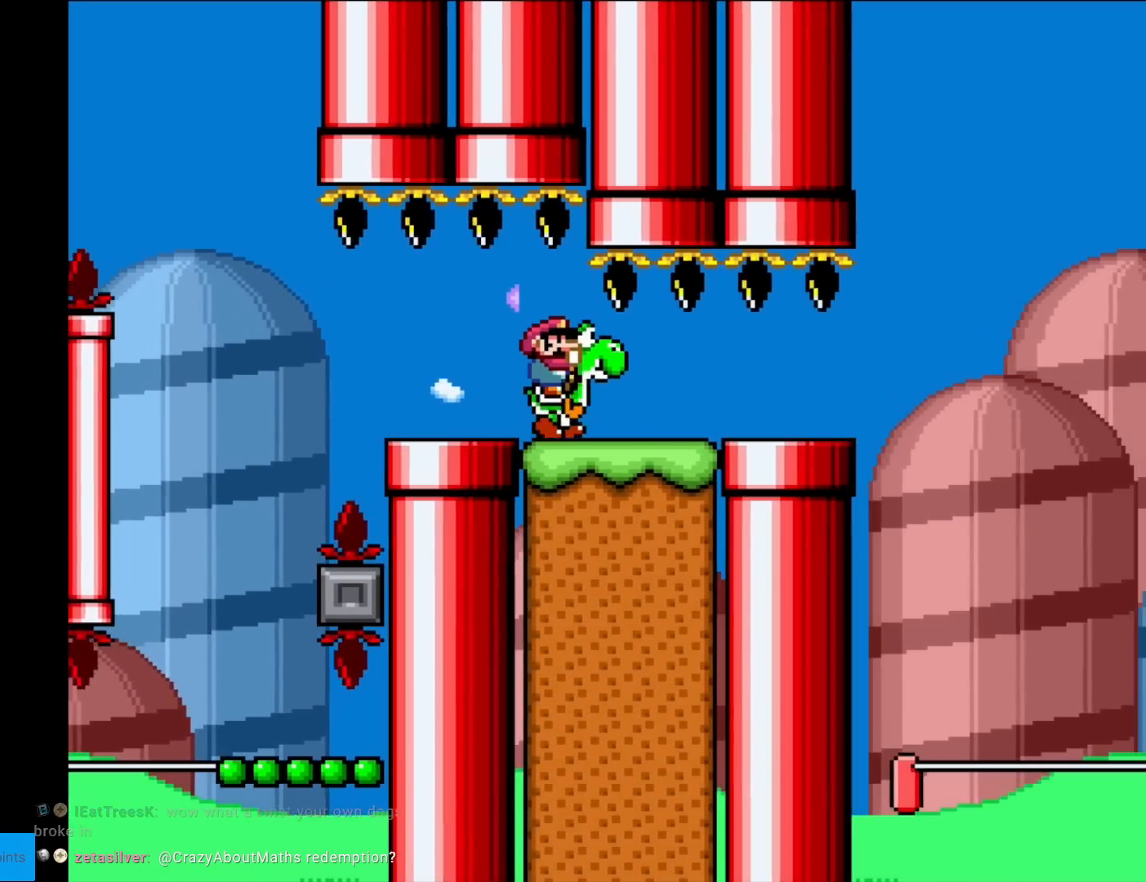
{"buttons": ["B", "Y", "DPAD_RIGHT"], "events": []}
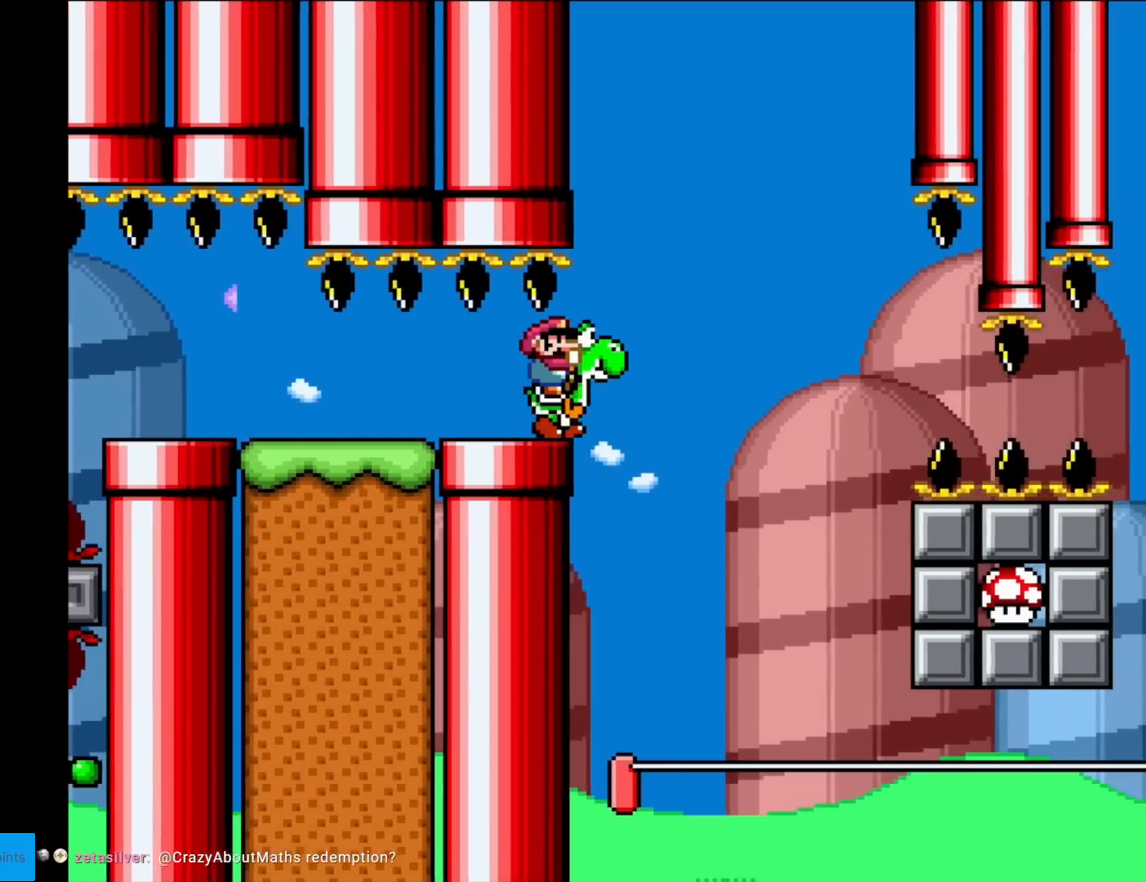
{"buttons": ["B", "Y"], "events": [[83, "Y", "up"], [150, "Y", "down"], [483, "DPAD_RIGHT", "up"]]}
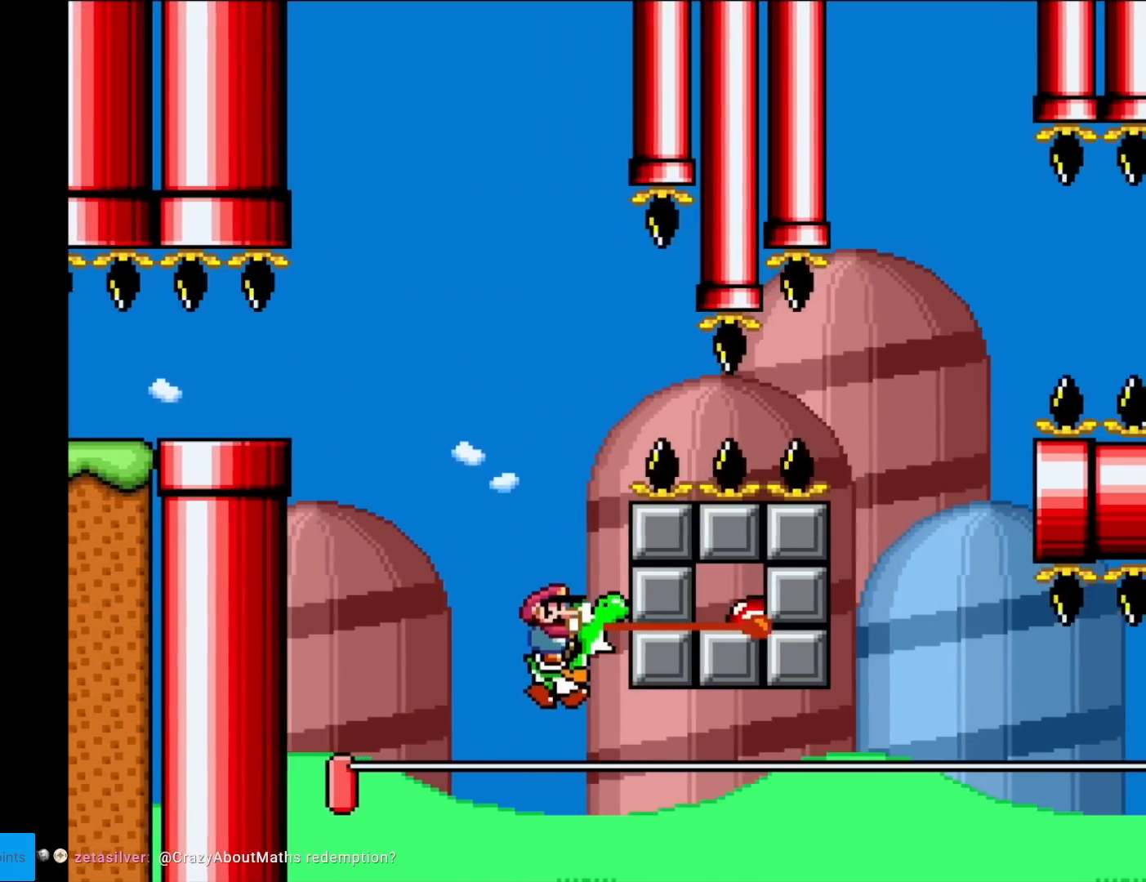
{"buttons": ["A", "B", "X", "Y", "DPAD_RIGHT"], "events": [[50, "A", "down"], [50, "DPAD_LEFT", "down"], [67, "X", "down"], [334, "DPAD_LEFT", "up"], [417, "DPAD_RIGHT", "down"]]}
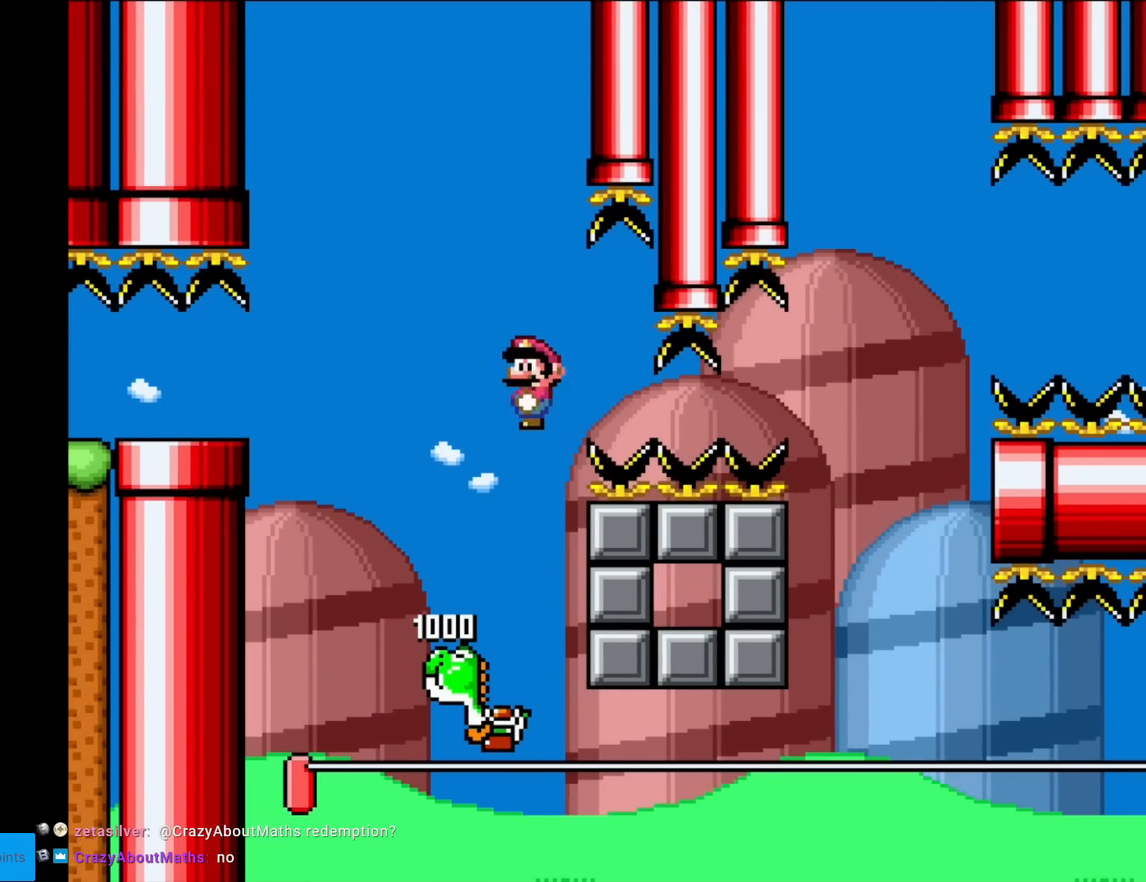
{"buttons": ["A", "B", "X", "Y"], "events": [[33, "DPAD_RIGHT", "up"]]}
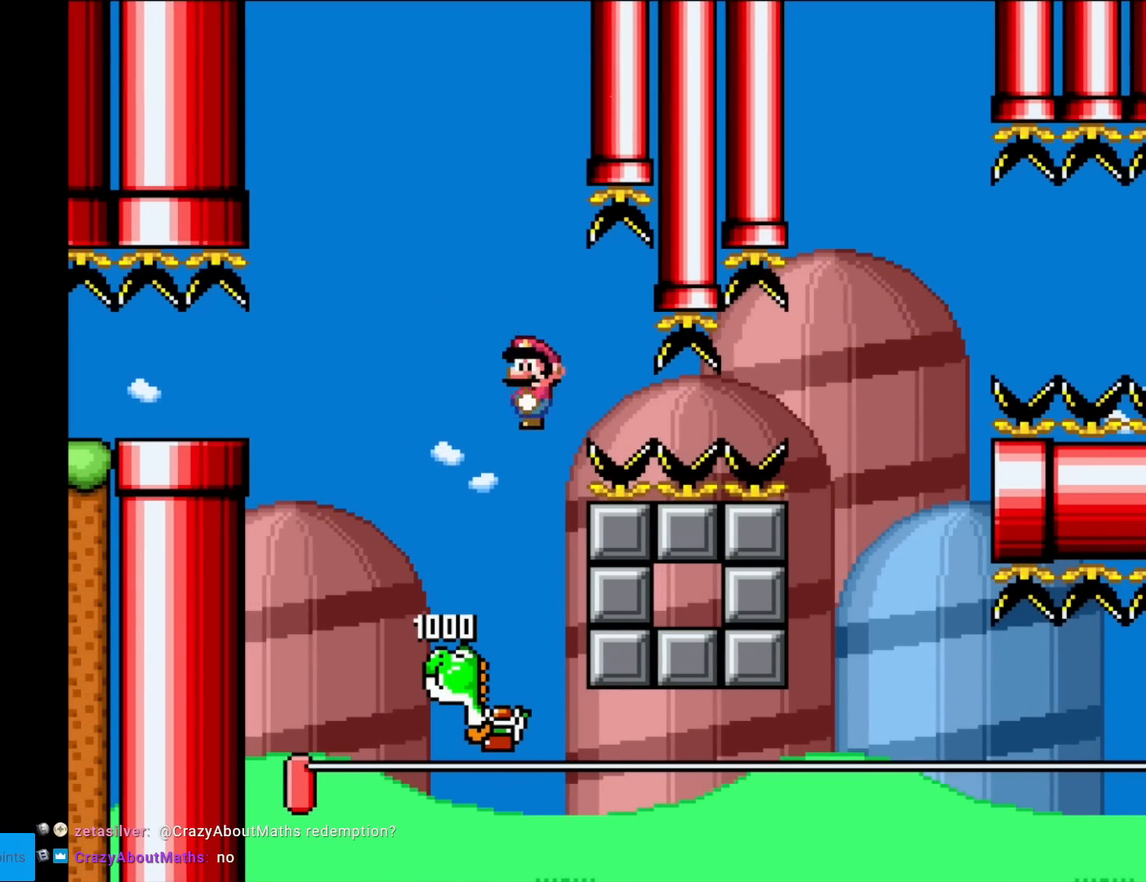
{"buttons": ["B", "Y", "DPAD_RIGHT"], "events": [[100, "A", "up"], [100, "DPAD_RIGHT", "down"], [150, "B", "up"], [150, "X", "up"], [350, "B", "down"]]}
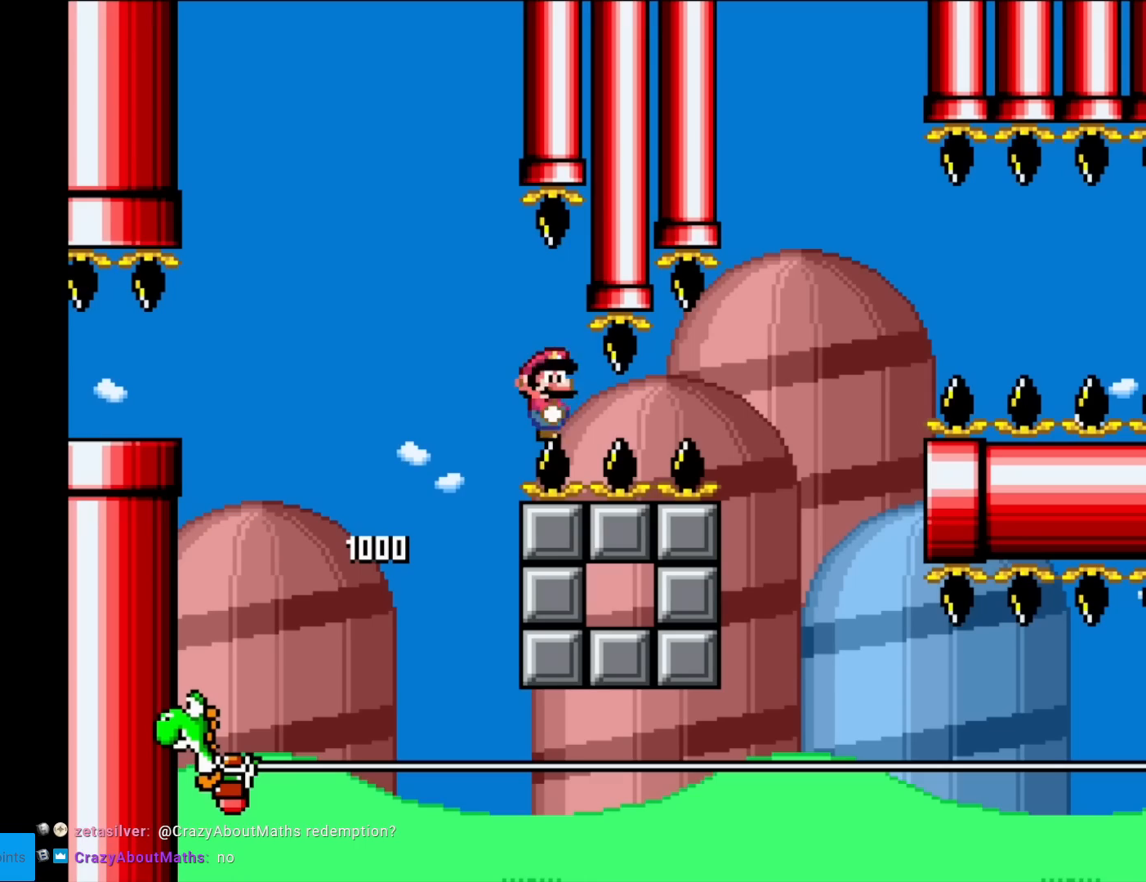
{"buttons": ["X", "DPAD_RIGHT"], "events": [[250, "B", "up"], [350, "X", "down"], [350, "Y", "up"]]}